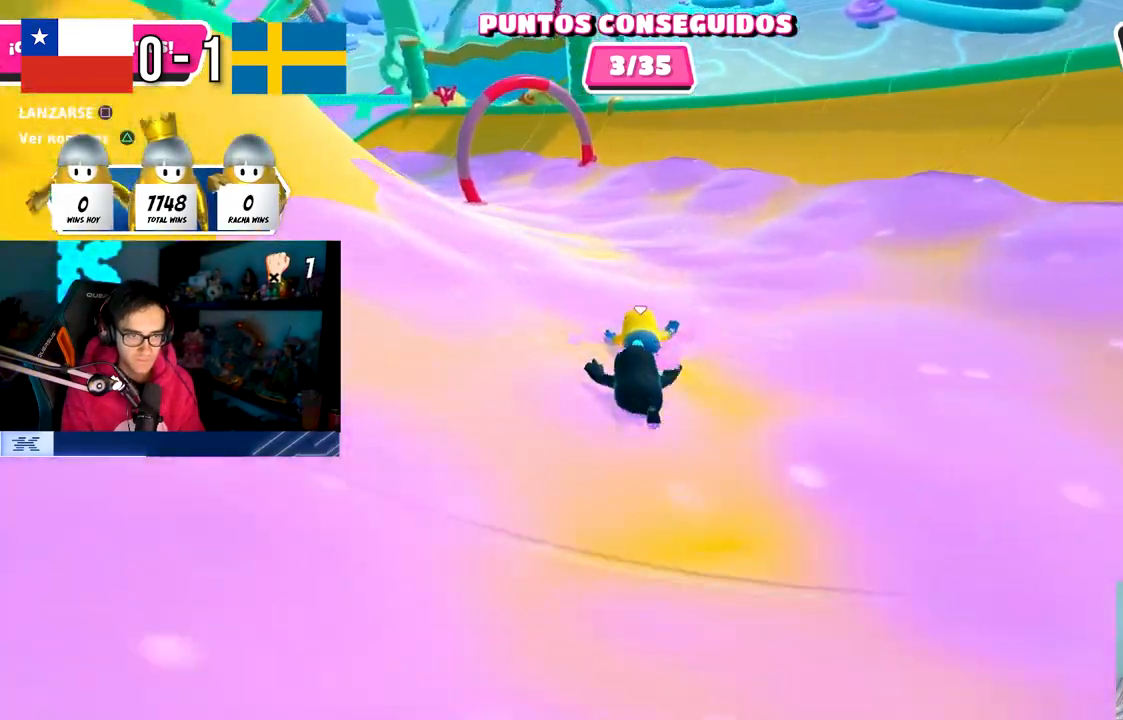
Gameplay with a controller (PlayStation layout); each line is a JSON object with the inputs held at the frame after it. "events" lists button and stick changes between this image and that frame as [ms after this image, input, new state], when the widget could be followed in between. Not read: R3.
{"buttons": ["L3"], "left_stick": "up-left", "right_stick": "left", "events": [[17, "right_stick", "left"], [33, "L3", "down"]]}
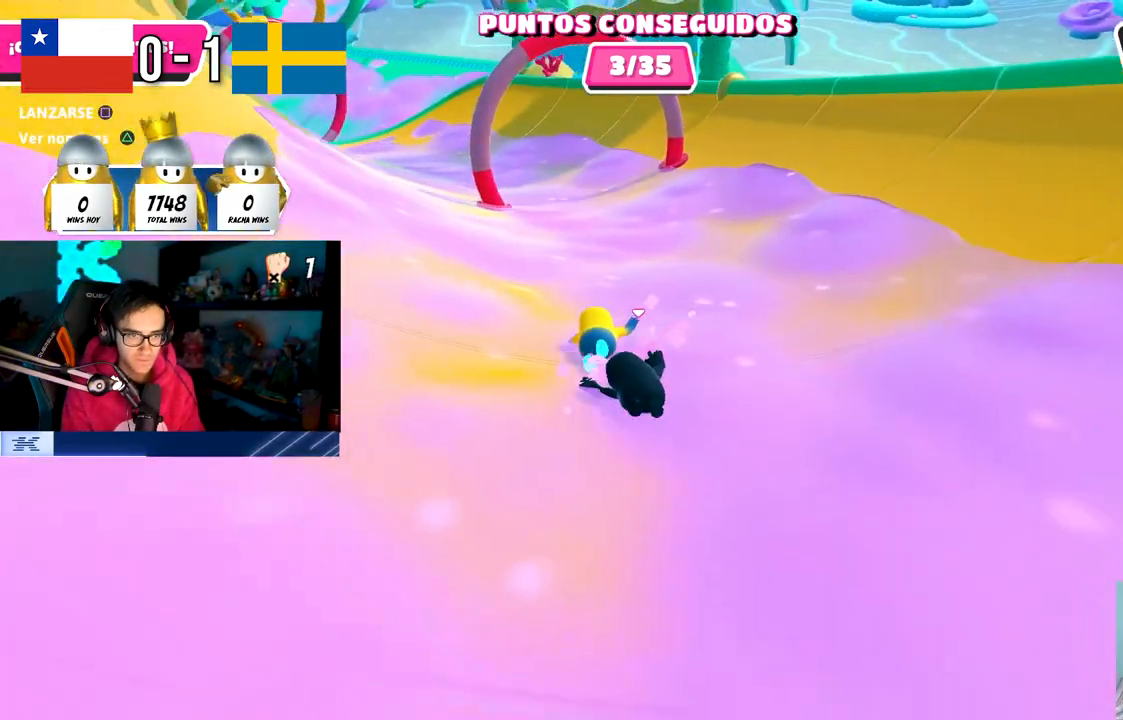
{"buttons": [], "left_stick": "up-left", "right_stick": "left", "events": [[183, "L3", "up"]]}
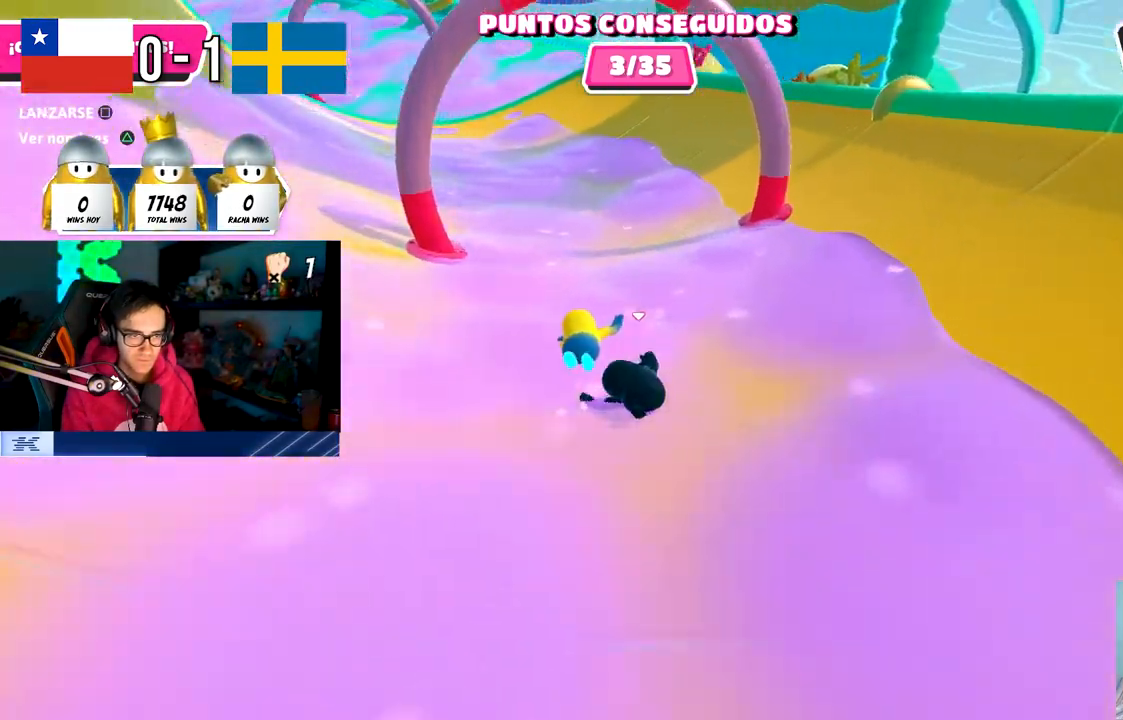
{"buttons": [], "left_stick": "up-left", "right_stick": "left", "events": []}
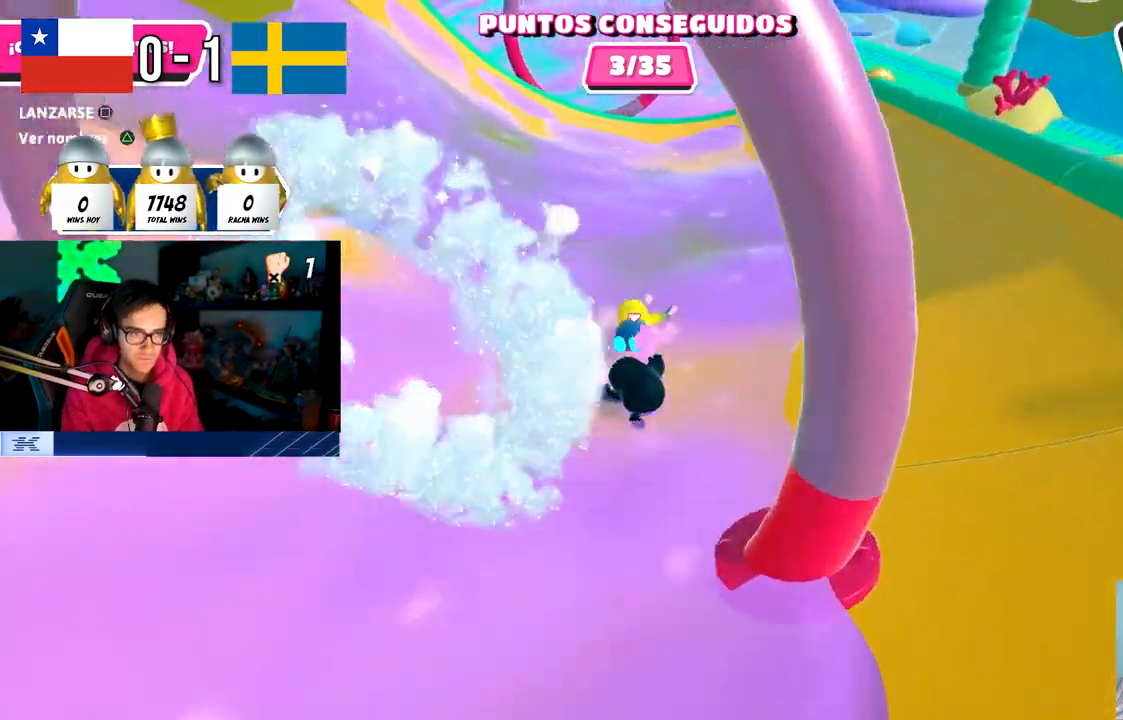
{"buttons": [], "left_stick": "up-left", "right_stick": "left", "events": [[50, "right_stick", "center"], [117, "right_stick", "left"]]}
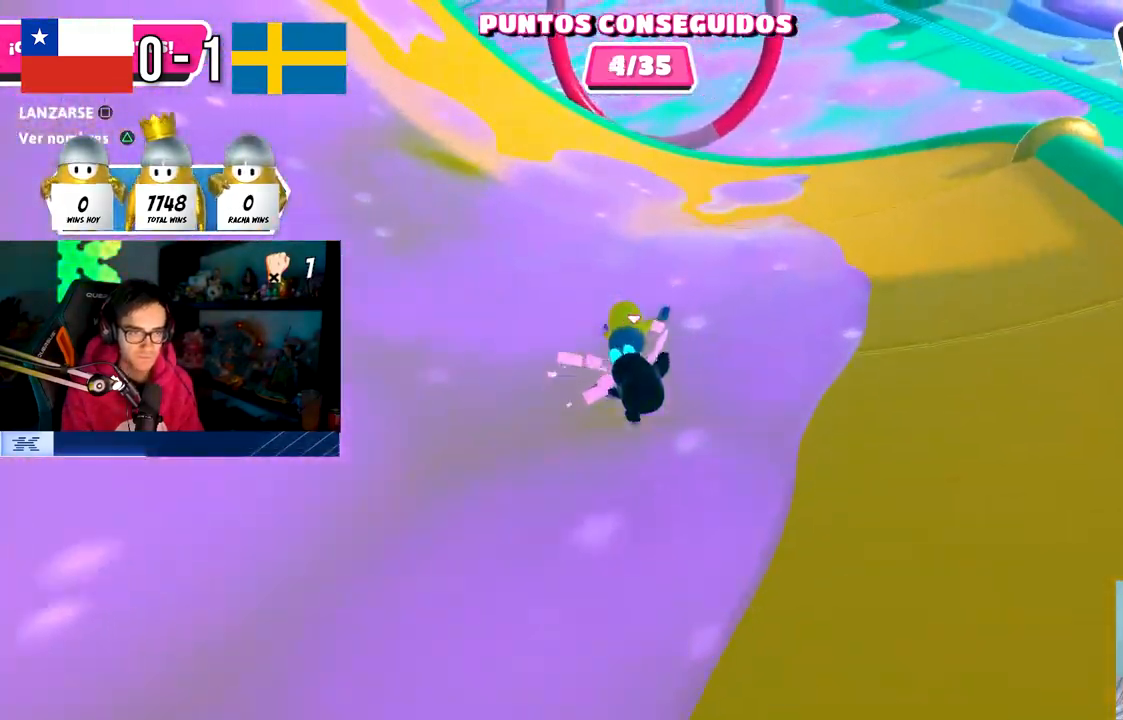
{"buttons": [], "left_stick": "up-left", "right_stick": "left", "events": []}
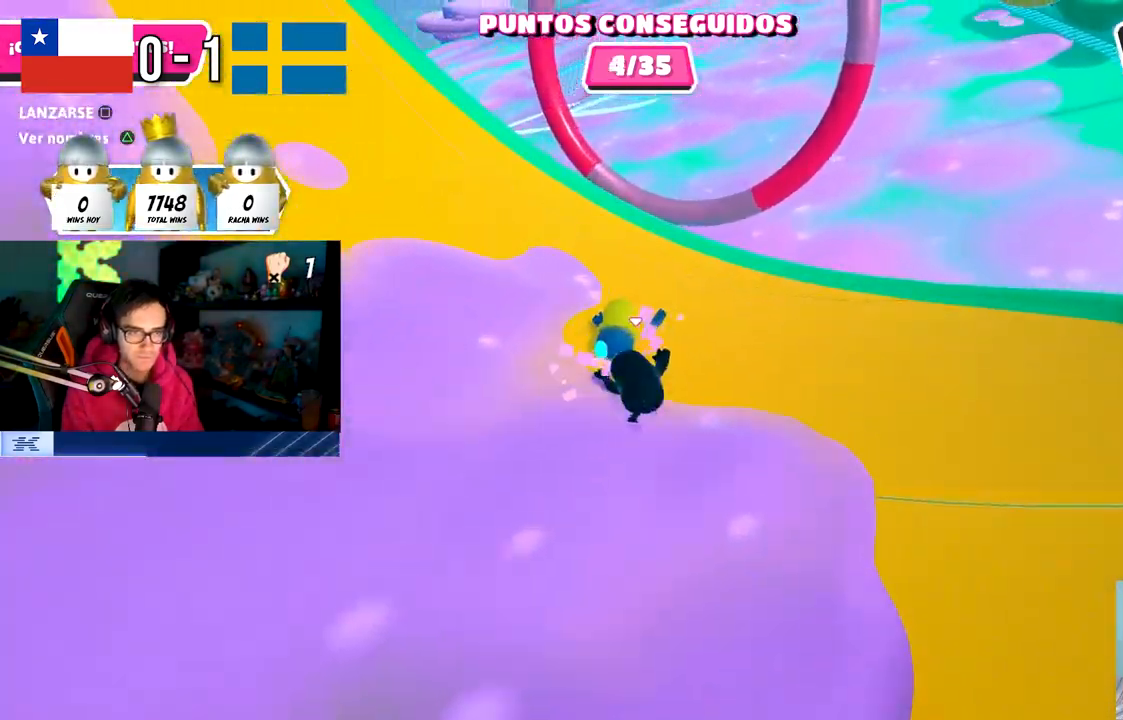
{"buttons": [], "left_stick": "left", "right_stick": "center", "events": [[17, "right_stick", "center"], [83, "left_stick", "left"], [183, "CROSS", "down"], [300, "SQUARE", "down"], [317, "CROSS", "up"], [450, "SQUARE", "up"]]}
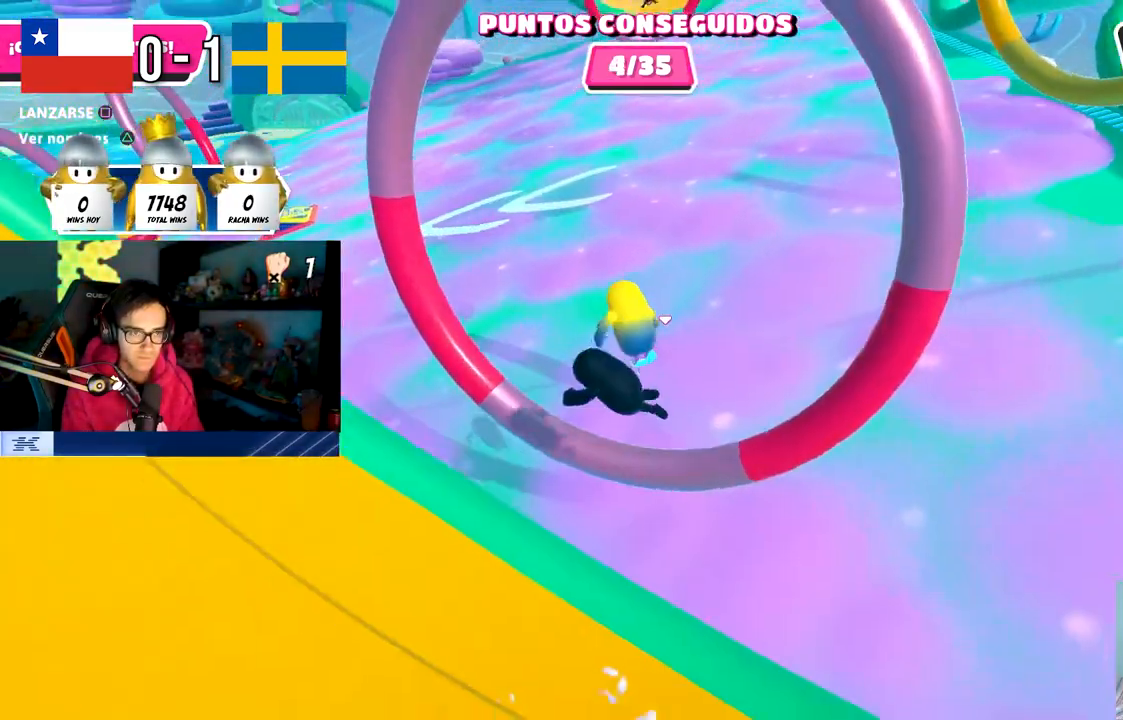
{"buttons": [], "left_stick": "up-left", "right_stick": "left", "events": [[283, "right_stick", "left"], [300, "left_stick", "up-left"]]}
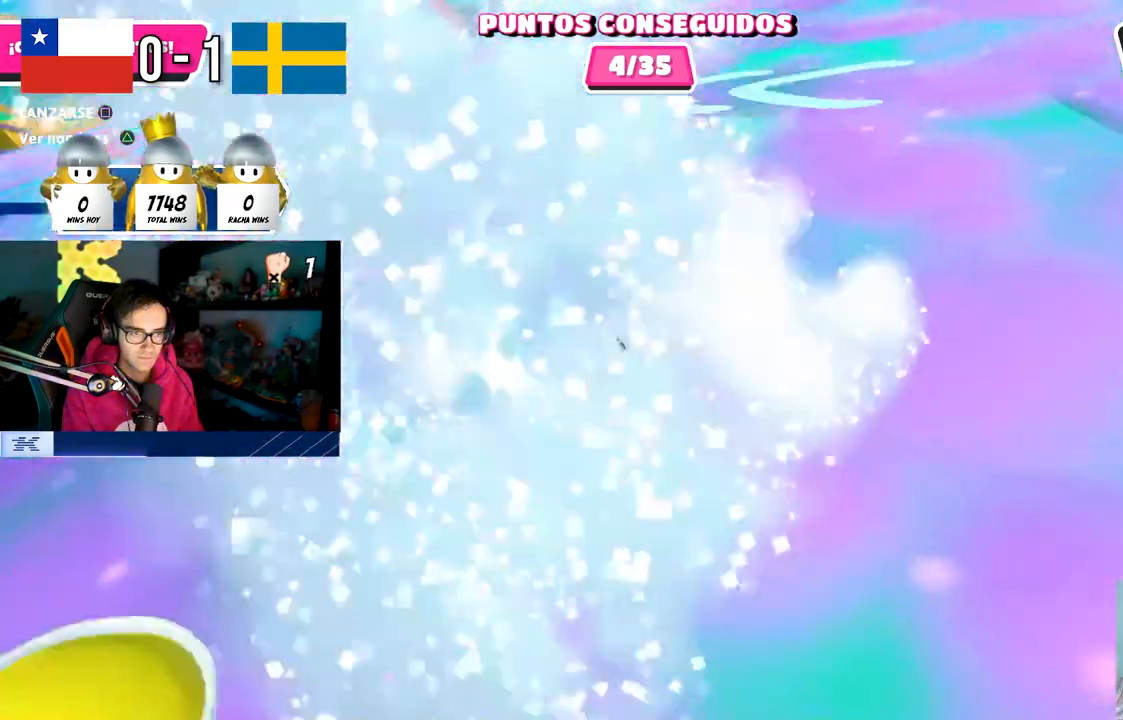
{"buttons": [], "left_stick": "left", "right_stick": "center", "events": [[167, "right_stick", "center"], [200, "left_stick", "left"]]}
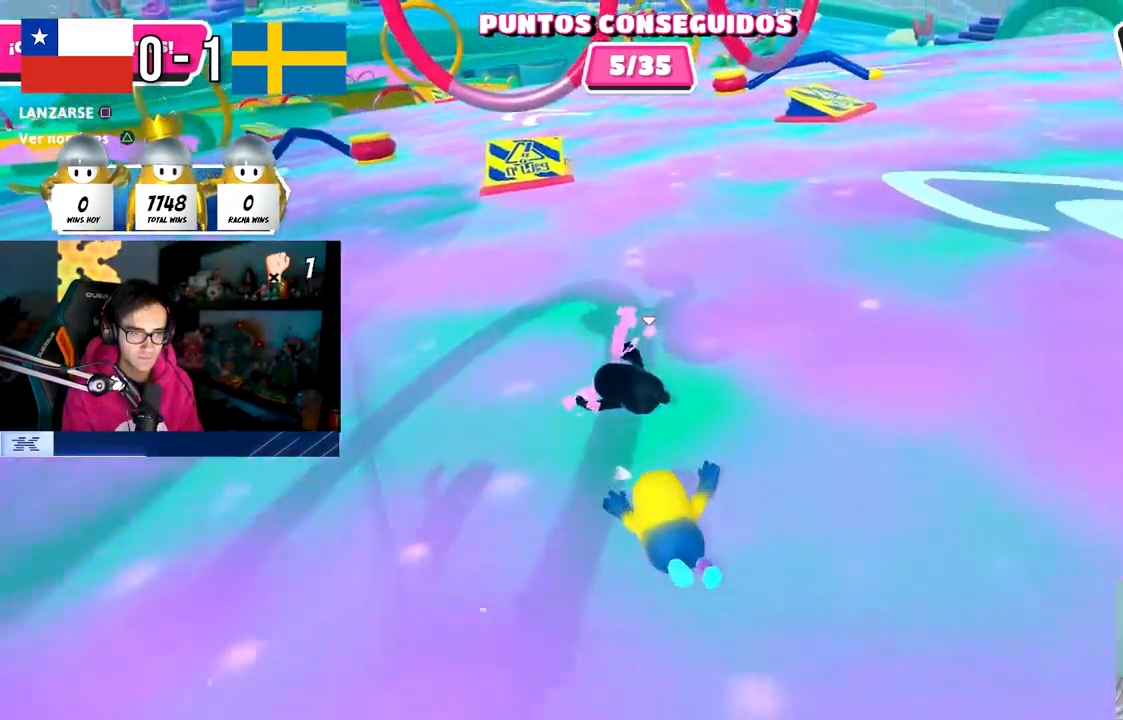
{"buttons": [], "left_stick": "up", "right_stick": "center", "events": [[17, "right_stick", "up-left"], [100, "right_stick", "center"], [233, "left_stick", "up-left"], [417, "left_stick", "up"]]}
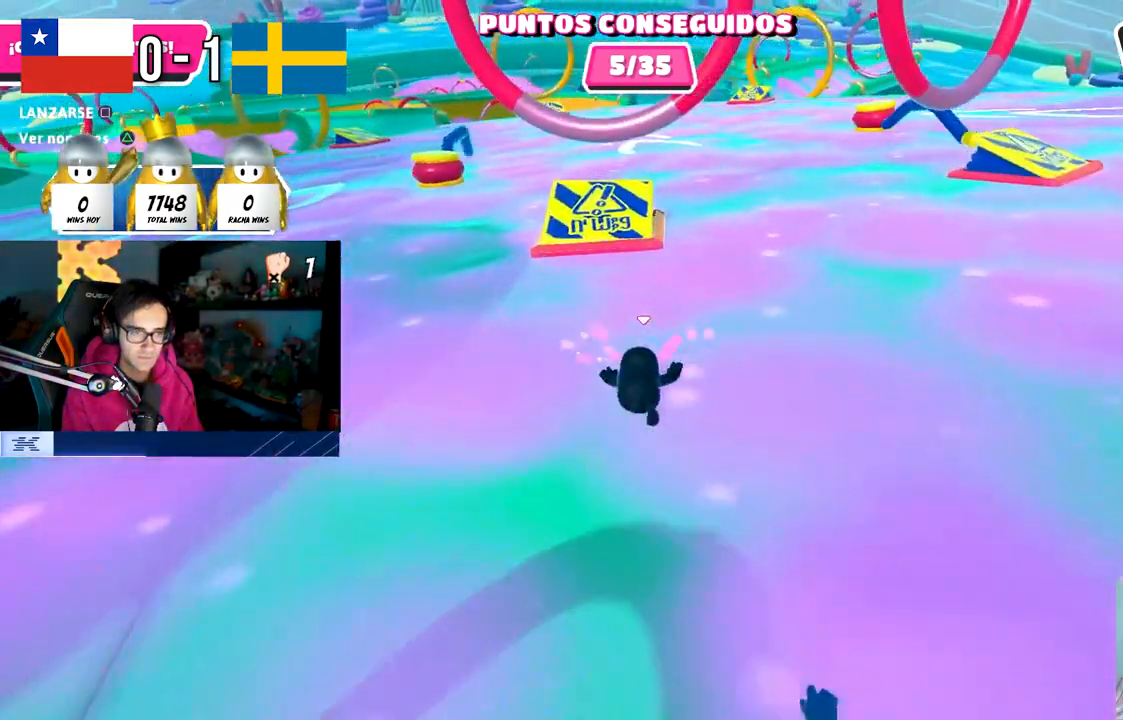
{"buttons": [], "left_stick": "up-right", "right_stick": "center", "events": [[283, "left_stick", "up-right"]]}
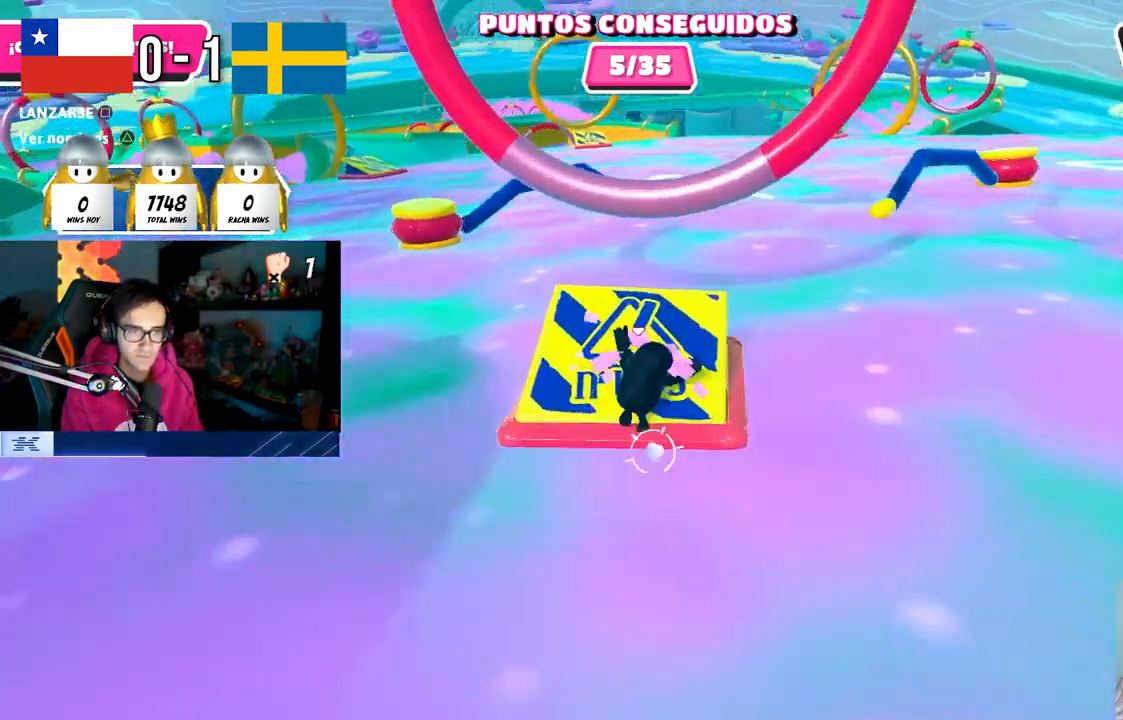
{"buttons": ["SQUARE"], "left_stick": "up", "right_stick": "center", "events": [[100, "CROSS", "down"], [317, "CROSS", "up"], [367, "SQUARE", "down"], [400, "left_stick", "up"]]}
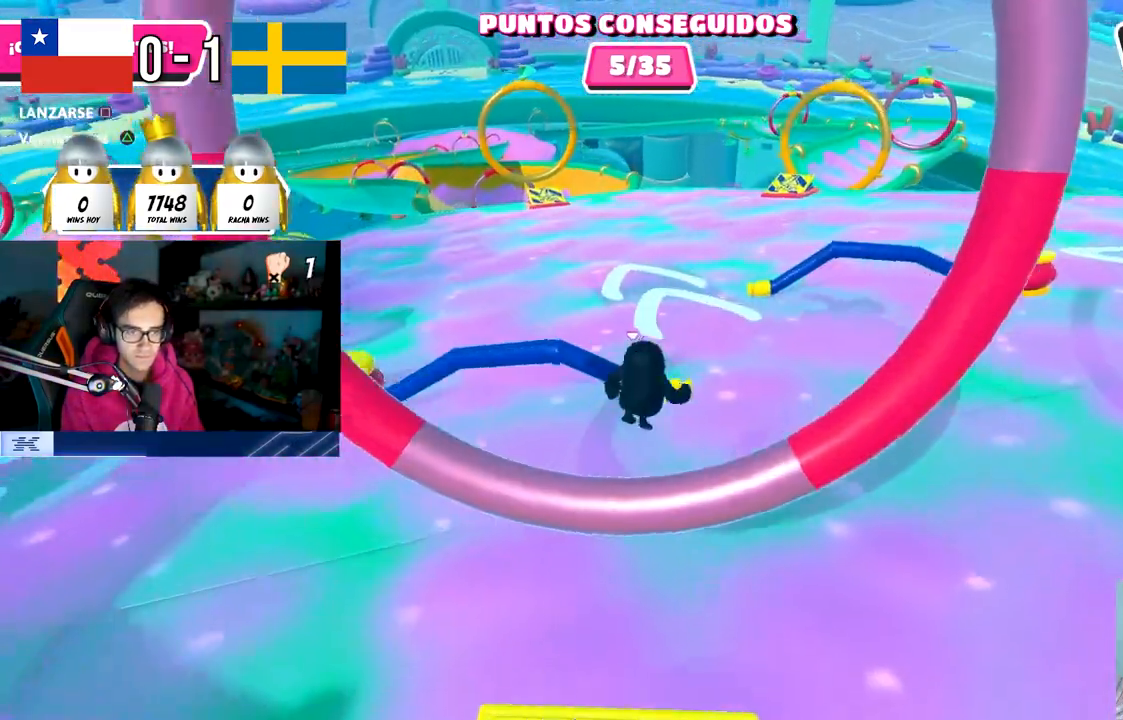
{"buttons": [], "left_stick": "up", "right_stick": "up", "events": [[67, "SQUARE", "up"], [167, "L3", "down"], [217, "left_stick", "up-right"], [300, "L3", "up"], [350, "left_stick", "up"], [467, "right_stick", "up"]]}
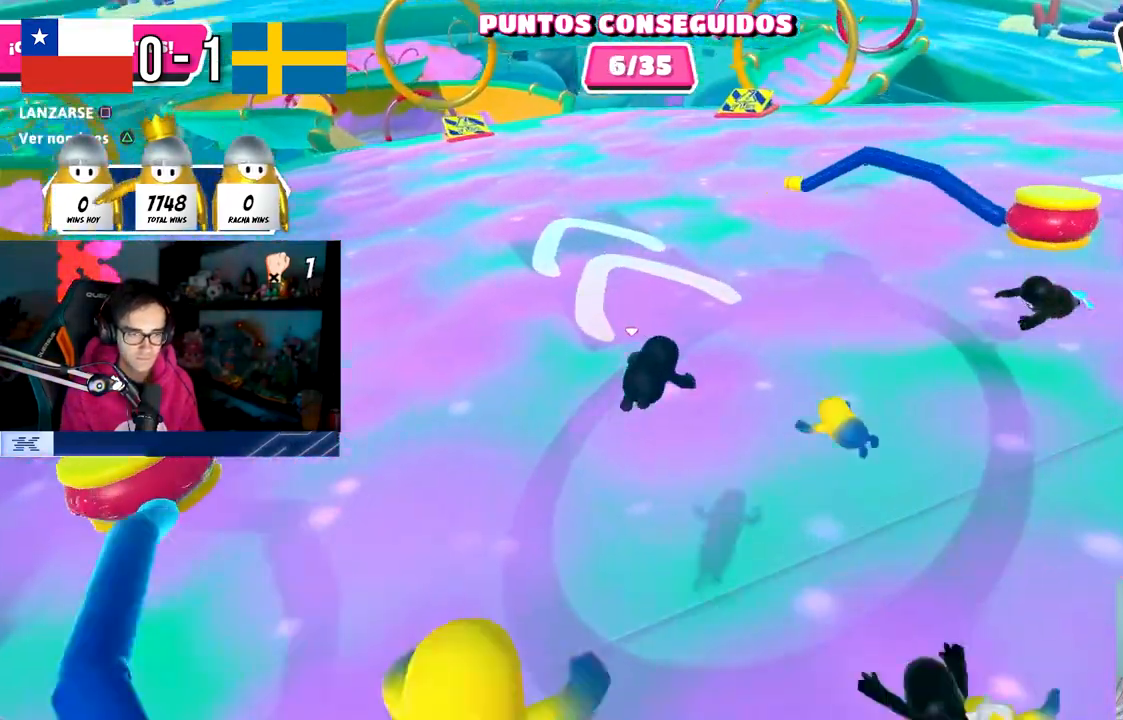
{"buttons": [], "left_stick": "up", "right_stick": "center", "events": [[50, "right_stick", "center"], [217, "right_stick", "left"], [300, "right_stick", "center"]]}
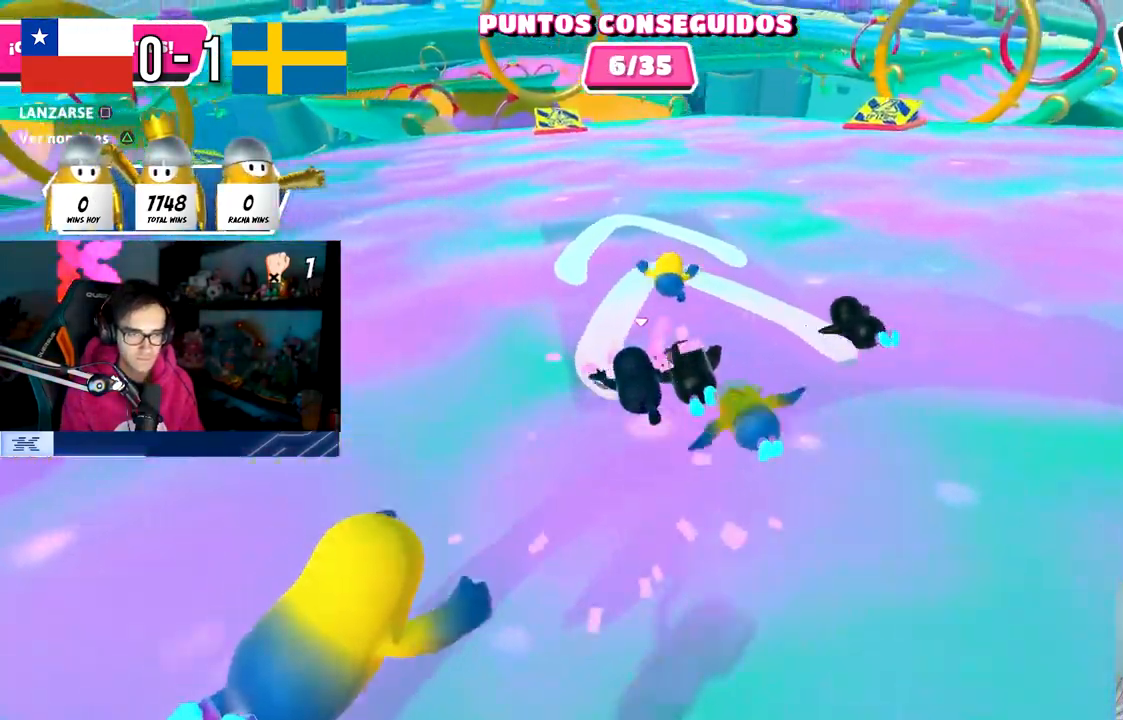
{"buttons": ["L3"], "left_stick": "up-left", "right_stick": "center", "events": [[183, "L3", "down"], [317, "left_stick", "up-left"]]}
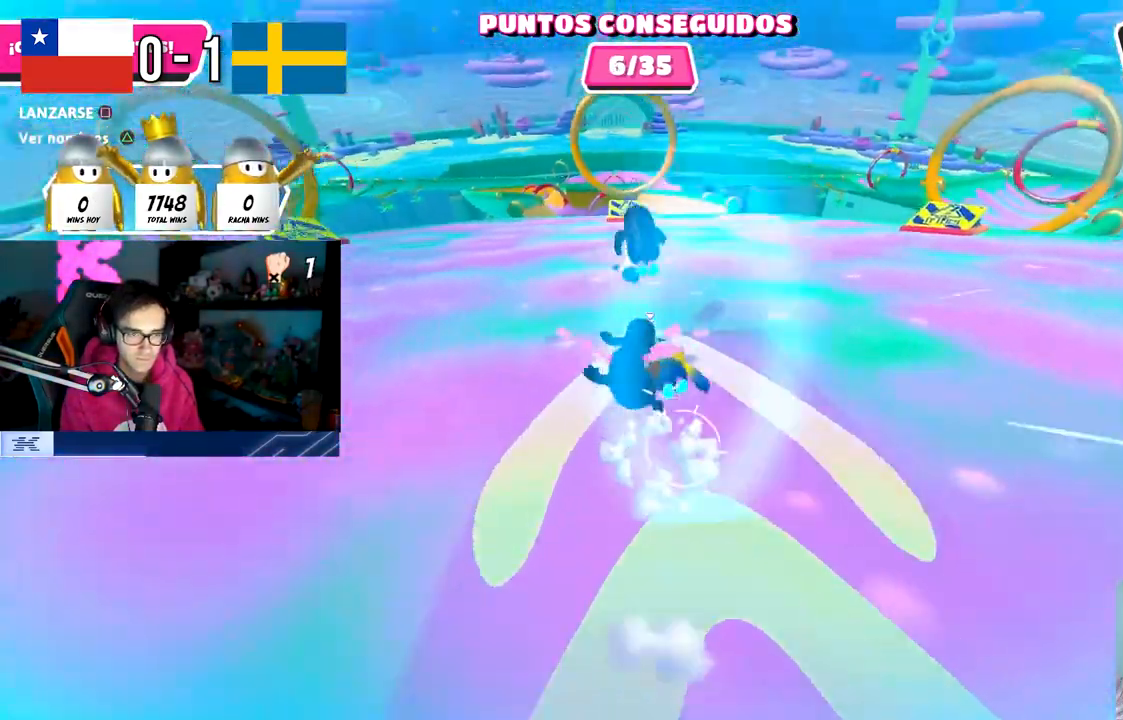
{"buttons": [], "left_stick": "right", "right_stick": "center", "events": [[17, "L3", "up"], [67, "left_stick", "up"], [333, "left_stick", "right"]]}
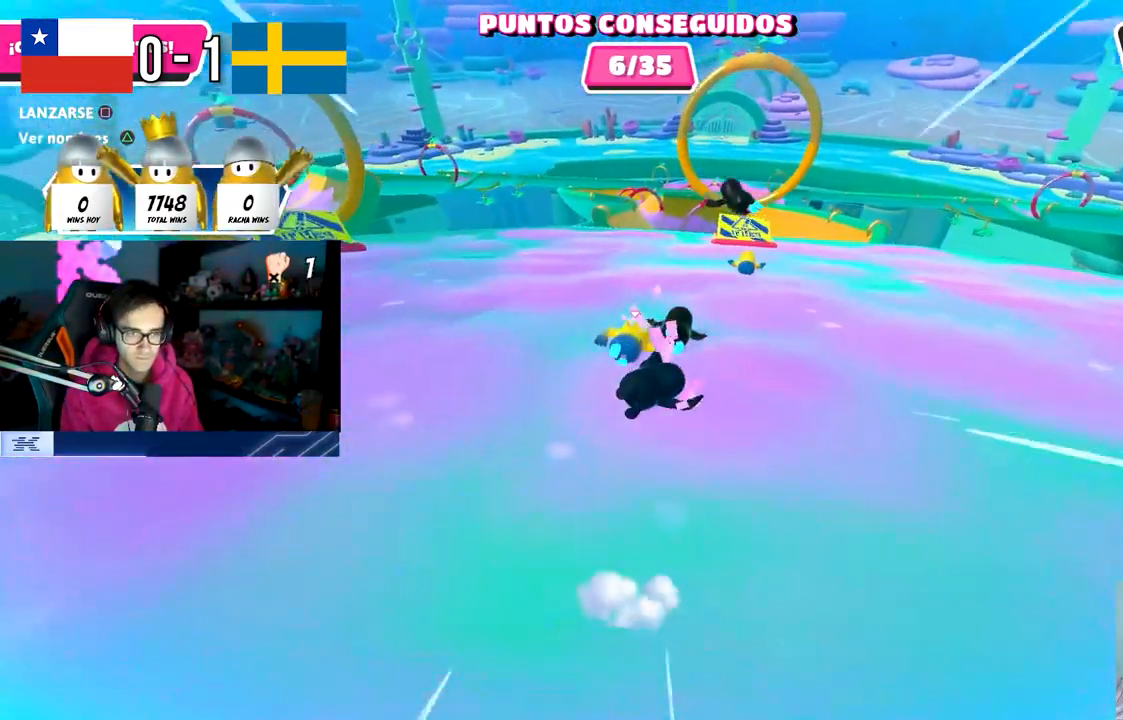
{"buttons": ["L3"], "left_stick": "up-right", "right_stick": "center", "events": [[150, "L3", "down"], [150, "left_stick", "up-right"]]}
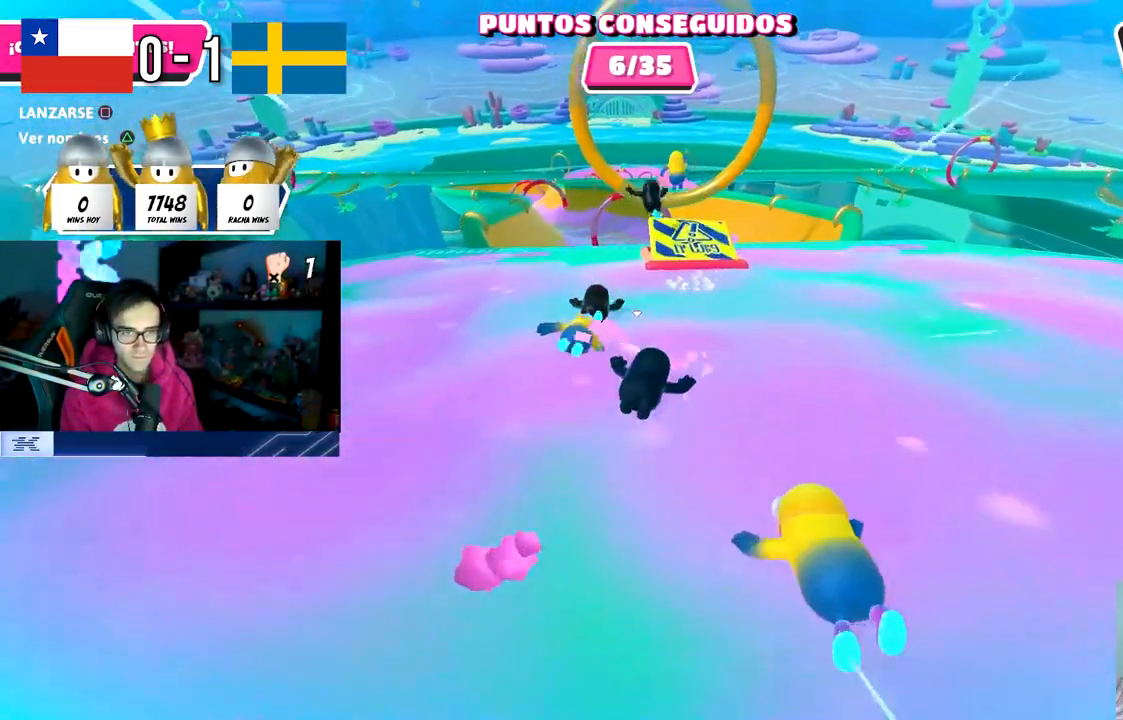
{"buttons": [], "left_stick": "up", "right_stick": "center", "events": [[17, "L3", "up"], [17, "left_stick", "up"], [317, "CROSS", "down"], [500, "CROSS", "up"]]}
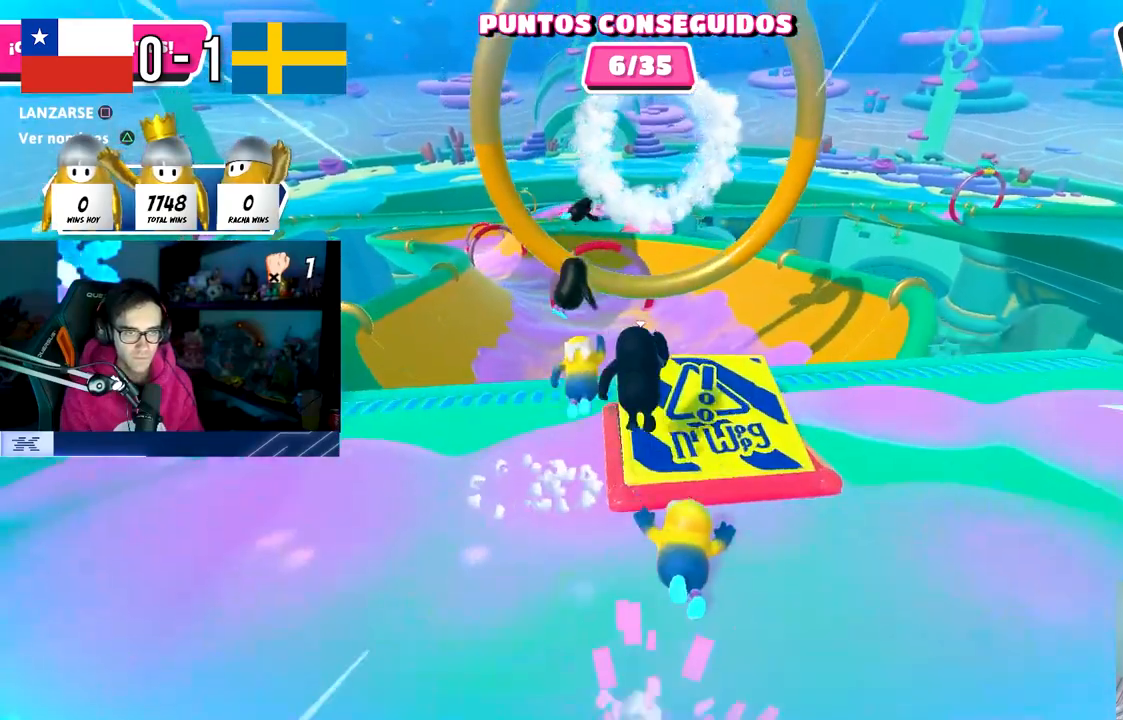
{"buttons": [], "left_stick": "up", "right_stick": "center", "events": [[100, "SQUARE", "down"], [133, "left_stick", "up-right"], [333, "SQUARE", "up"], [400, "left_stick", "up"]]}
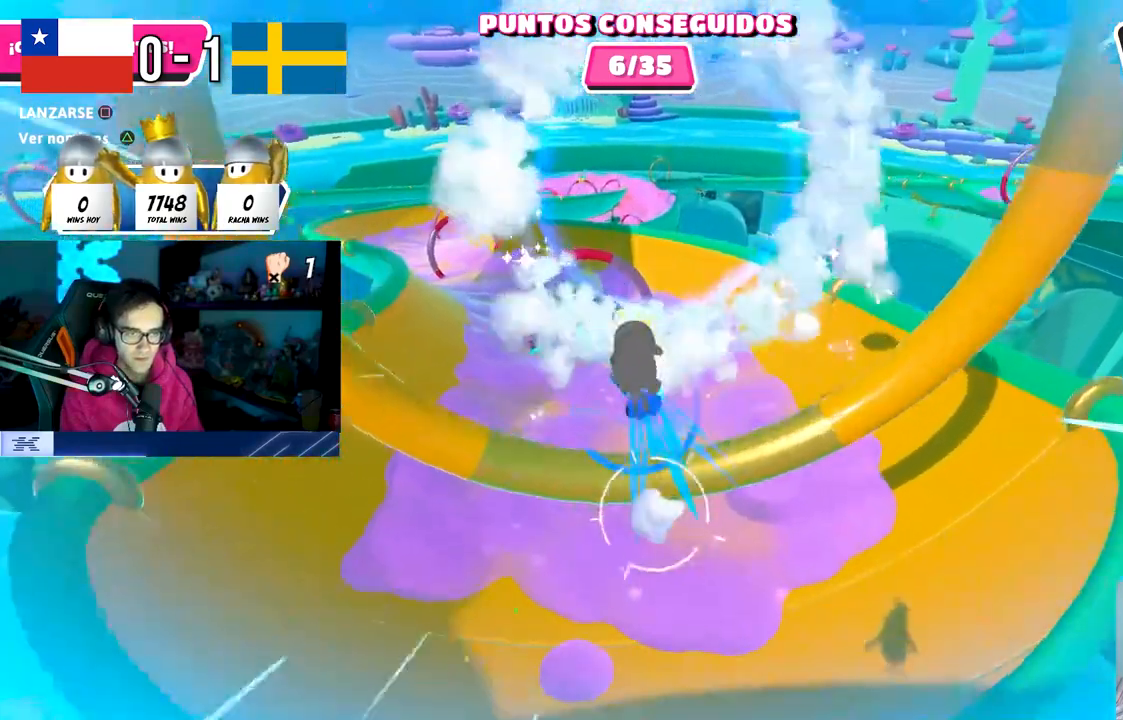
{"buttons": [], "left_stick": "up", "right_stick": "center", "events": []}
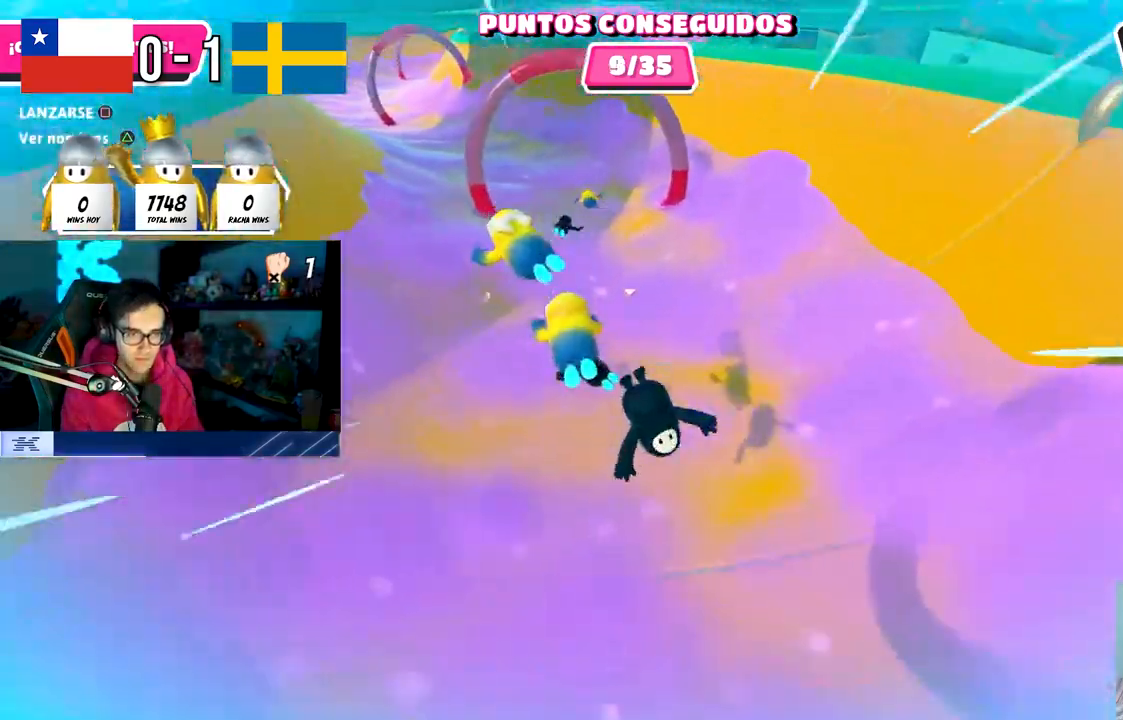
{"buttons": [], "left_stick": "up", "right_stick": "center", "events": [[33, "right_stick", "up-left"], [450, "right_stick", "center"]]}
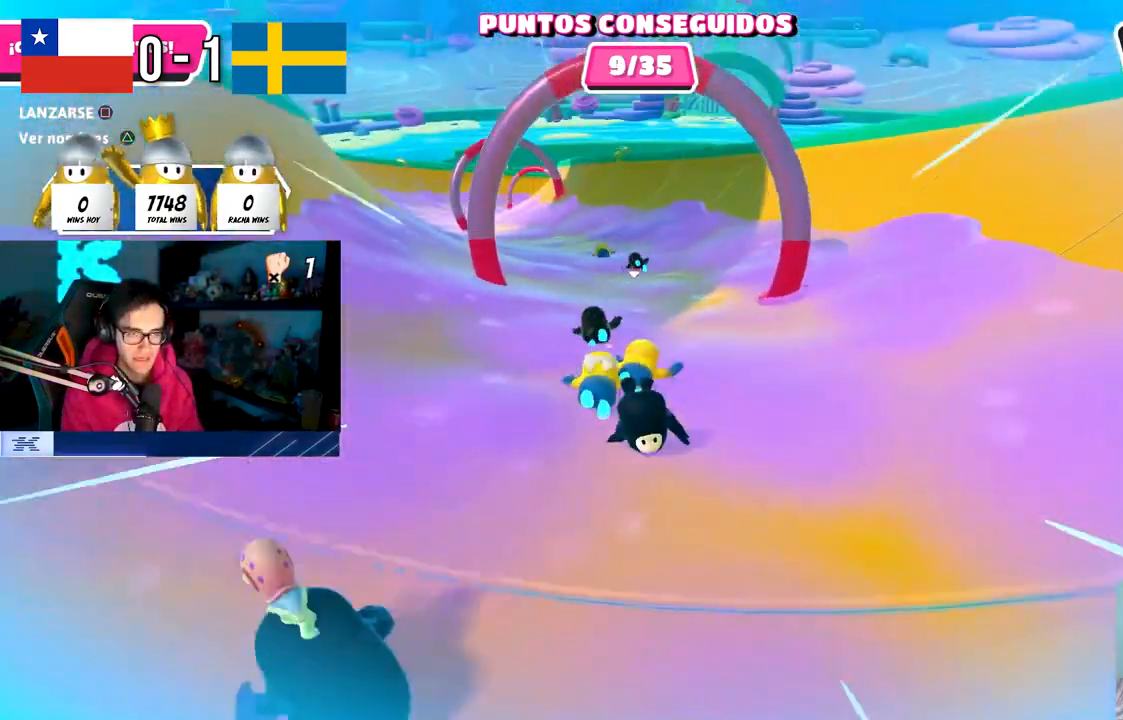
{"buttons": ["CROSS"], "left_stick": "up-left", "right_stick": "center", "events": [[233, "CROSS", "down"], [300, "left_stick", "up-left"], [350, "CROSS", "up"], [433, "CROSS", "down"]]}
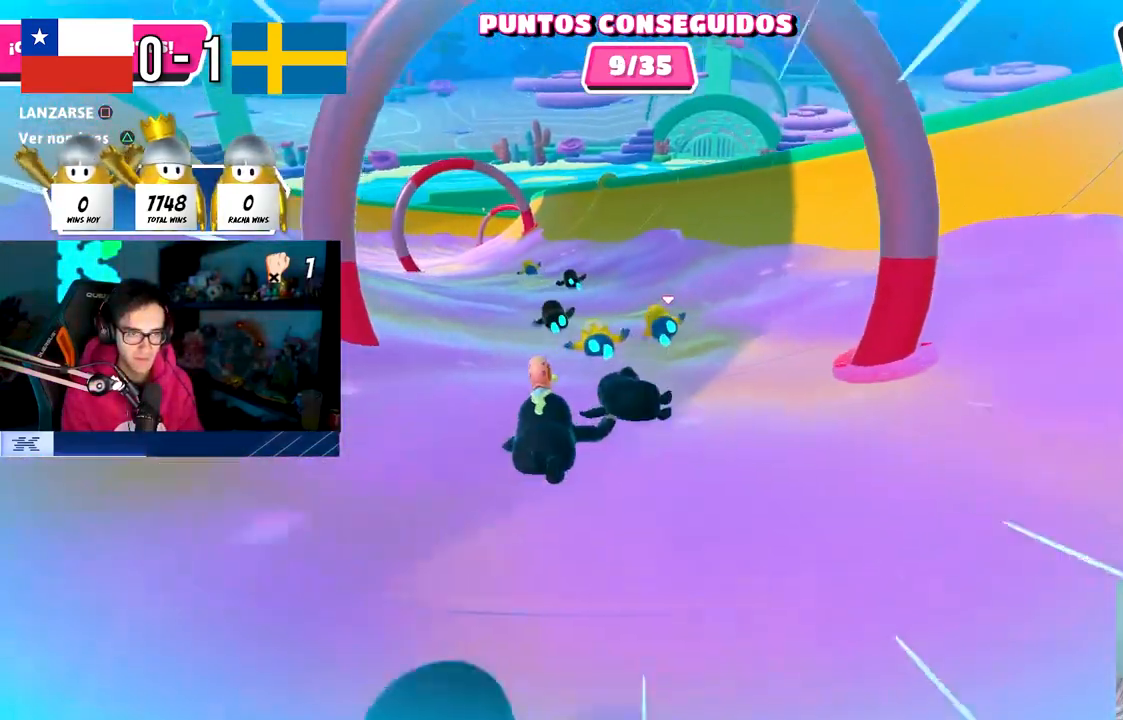
{"buttons": [], "left_stick": "up-left", "right_stick": "center", "events": [[67, "CROSS", "up"], [233, "CROSS", "down"], [333, "CROSS", "up"], [417, "CROSS", "down"], [500, "CROSS", "up"]]}
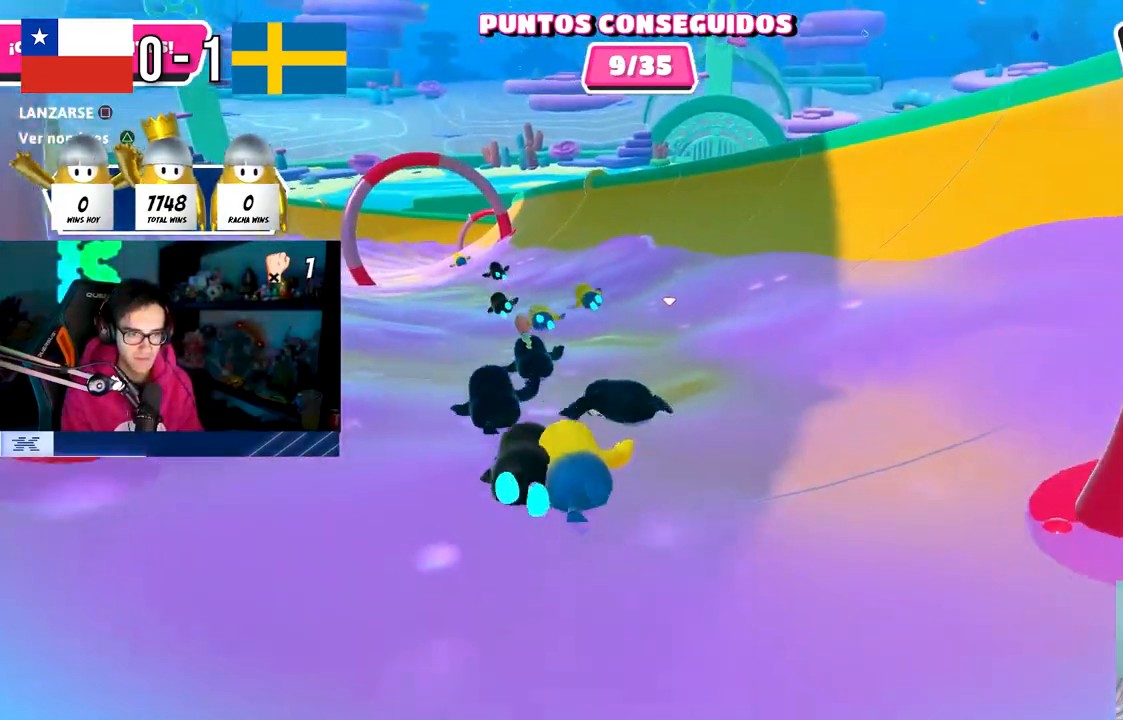
{"buttons": [], "left_stick": "up", "right_stick": "center", "events": [[150, "CROSS", "down"], [283, "CROSS", "up"], [417, "left_stick", "up"]]}
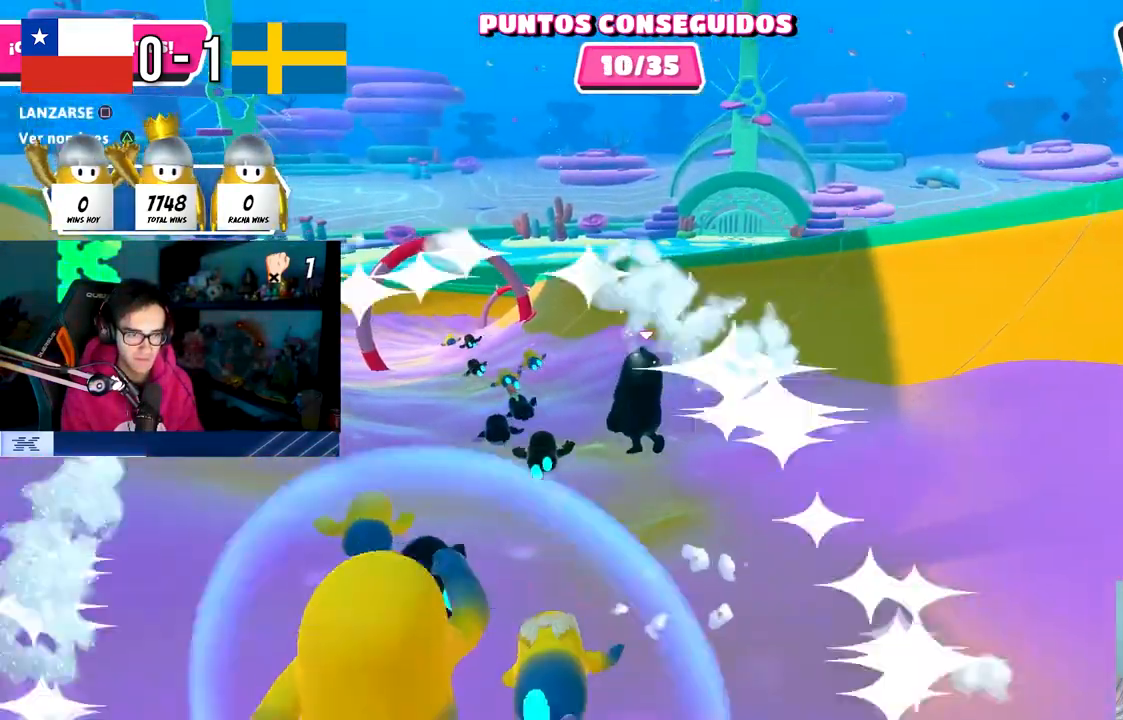
{"buttons": [], "left_stick": "up", "right_stick": "down", "events": [[33, "SQUARE", "down"], [217, "SQUARE", "up"], [250, "right_stick", "down-left"], [400, "right_stick", "down"]]}
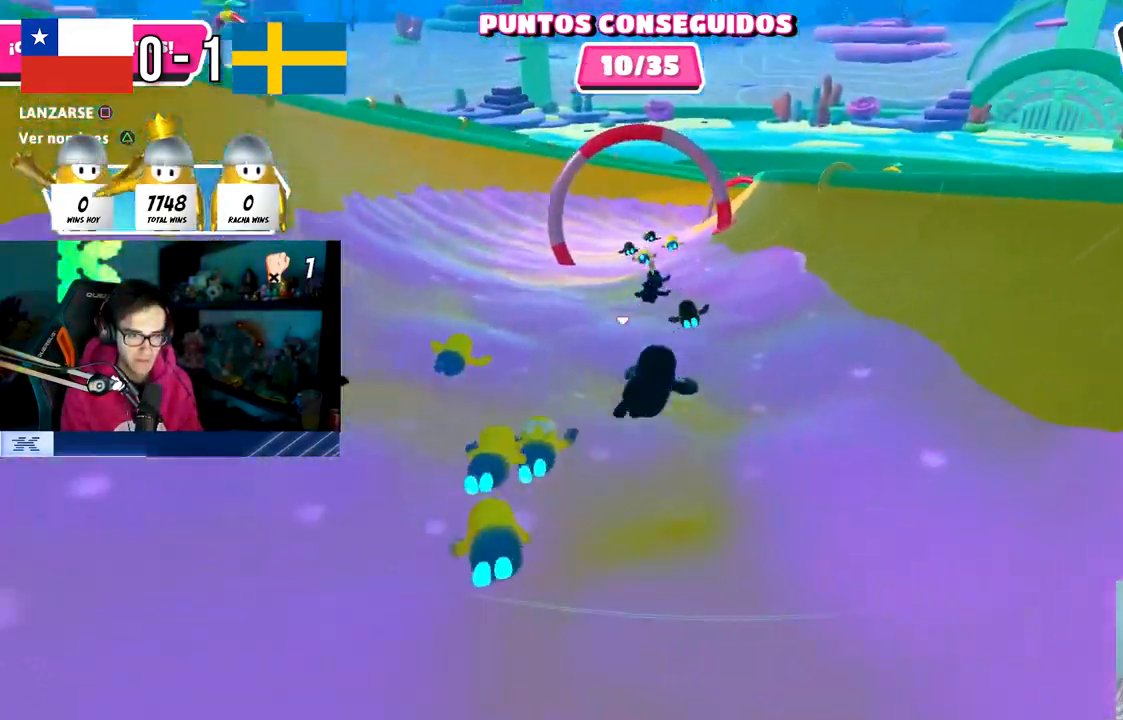
{"buttons": [], "left_stick": "up", "right_stick": "center", "events": [[367, "right_stick", "center"]]}
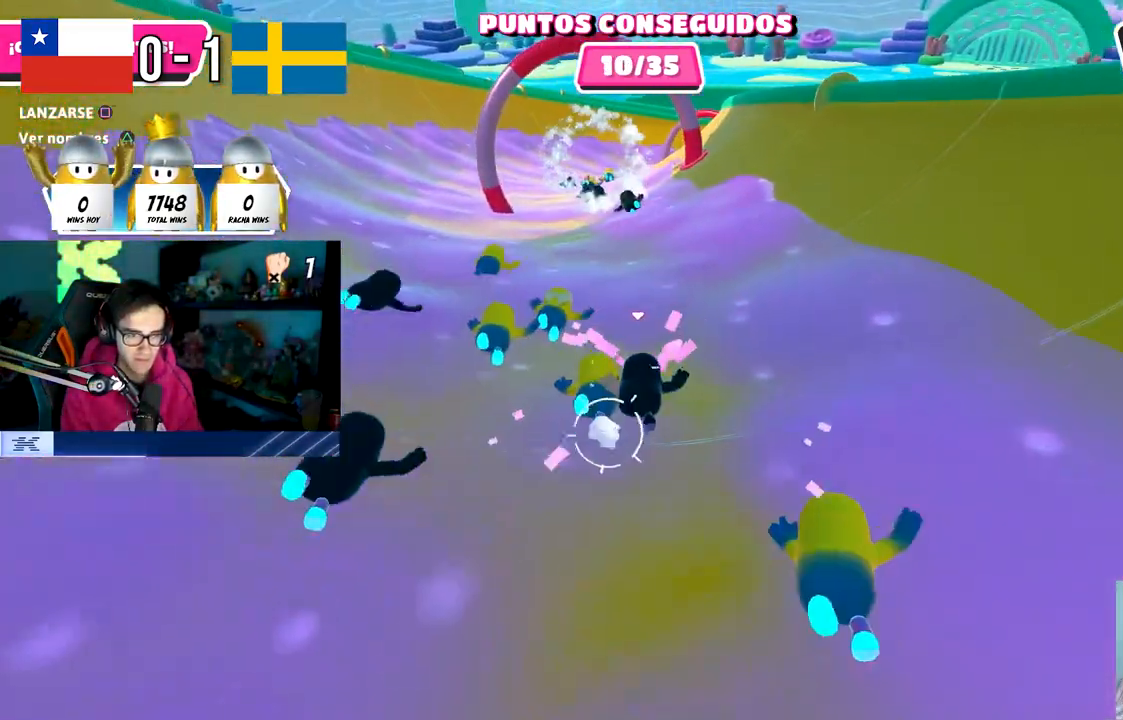
{"buttons": [], "left_stick": "up", "right_stick": "down", "events": [[467, "right_stick", "down"]]}
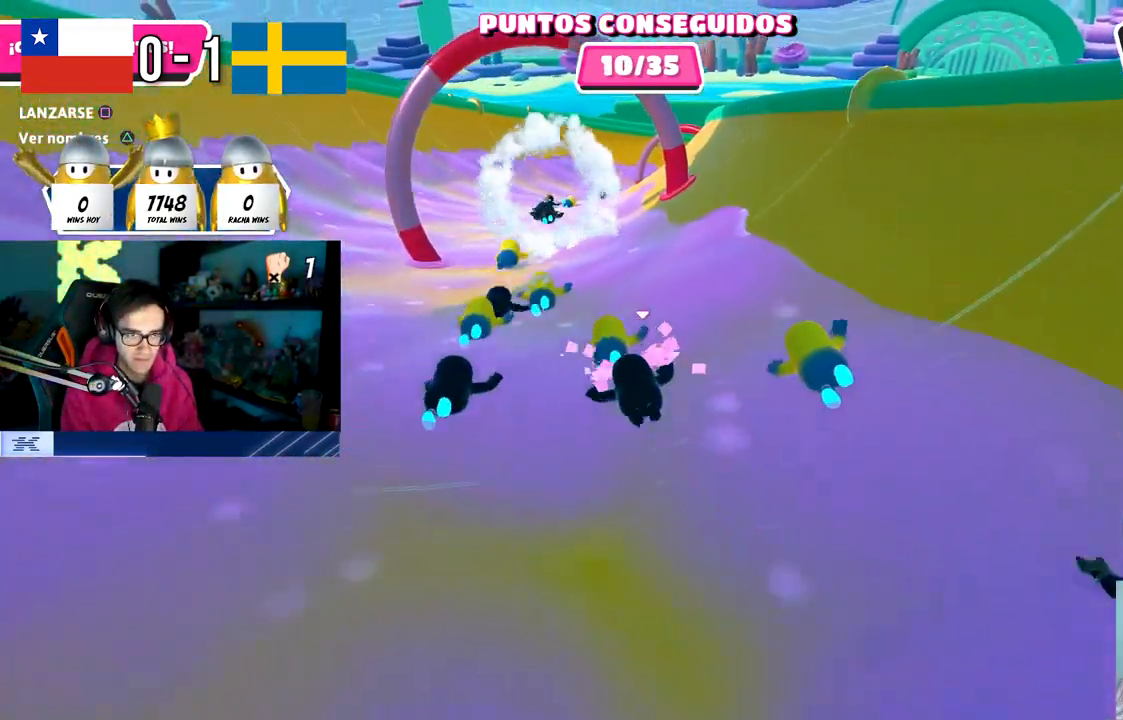
{"buttons": [], "left_stick": "up", "right_stick": "center", "events": [[117, "right_stick", "center"], [333, "right_stick", "down-right"], [483, "right_stick", "center"]]}